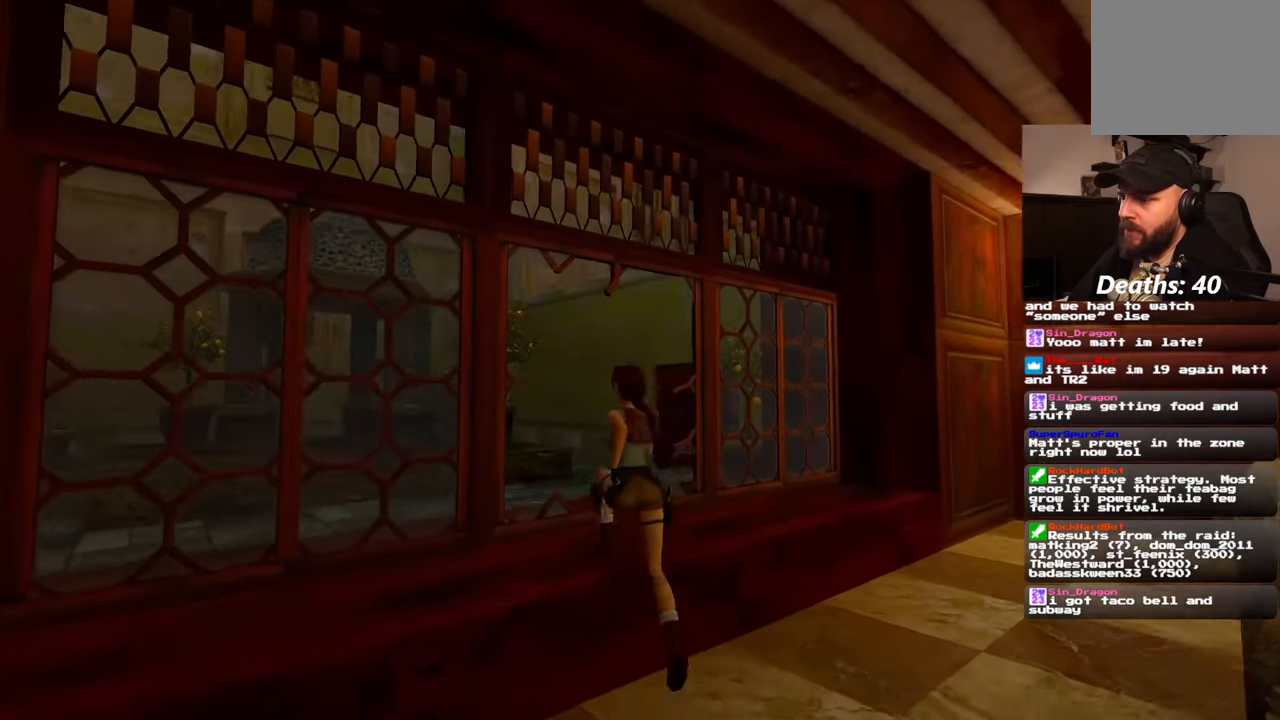
Gameplay with a controller (PlayStation layout); each line is a JSON object with the inputs held at the frame after it (dt_ms = milliseconds from this image to that frame). "events" lists button and stick changes between this image and that frame as [ms after this image, input, new state], when the widget could be followed in between. Not read: HOME L2 L3 R2 R3 SQUARE START.
{"dt_ms": 500, "buttons": [], "left_stick": "up", "right_stick": "center", "events": [[217, "DPAD_DOWN", "down"], [267, "DPAD_DOWN", "up"]]}
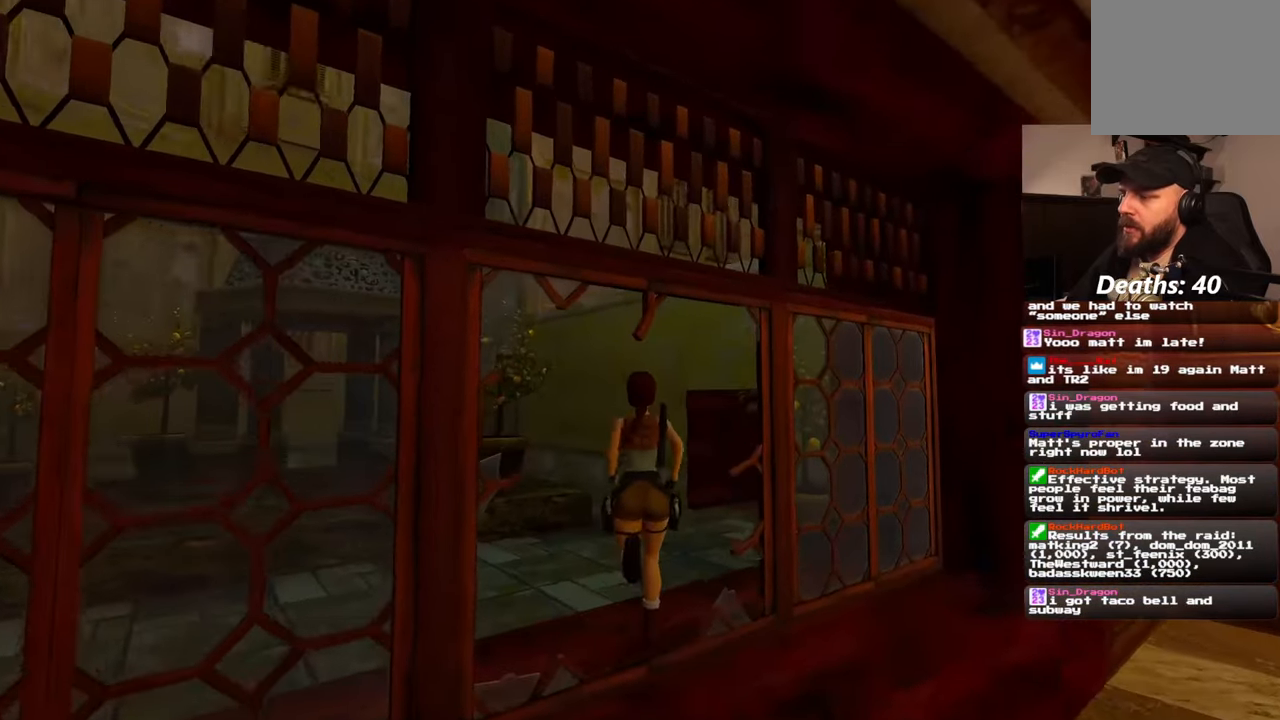
{"dt_ms": 500, "buttons": [], "left_stick": "up", "right_stick": "center", "events": []}
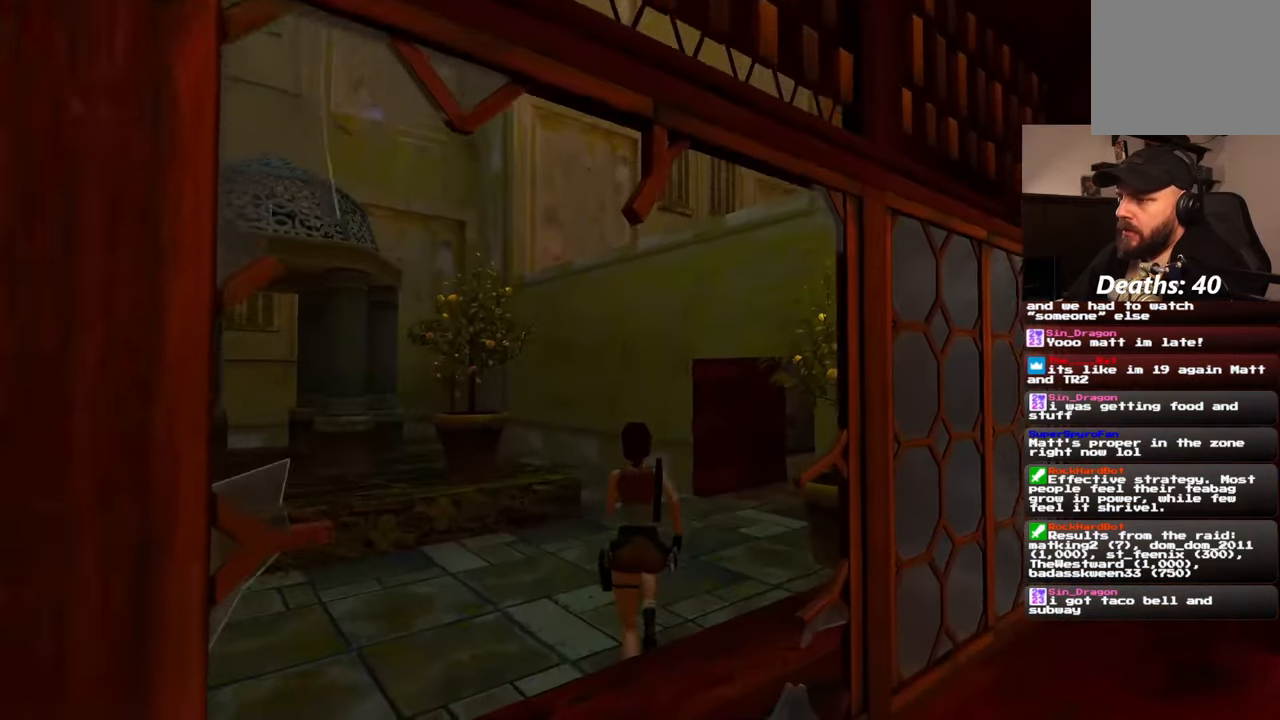
{"dt_ms": 500, "buttons": [], "left_stick": "up", "right_stick": "center", "events": [[100, "right_stick", "right"], [200, "right_stick", "down-right"], [333, "right_stick", "center"]]}
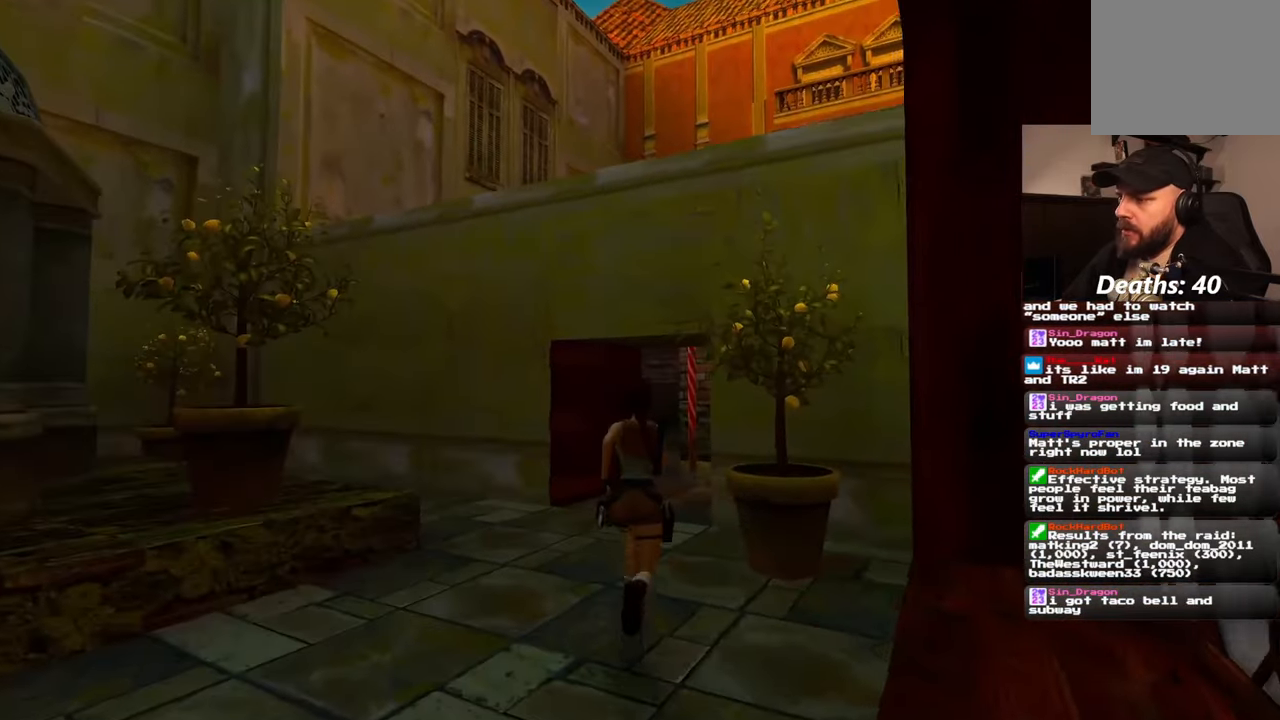
{"dt_ms": 500, "buttons": [], "left_stick": "up", "right_stick": "center", "events": []}
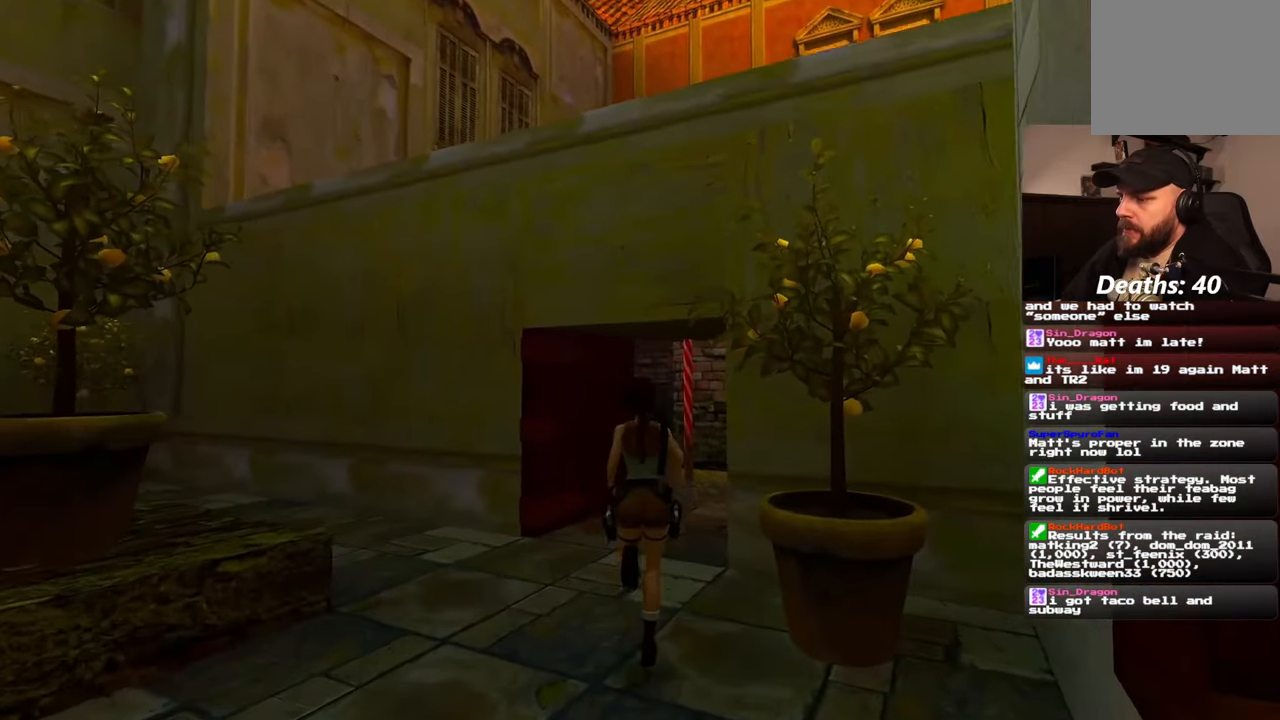
{"dt_ms": 500, "buttons": [], "left_stick": "up", "right_stick": "center", "events": []}
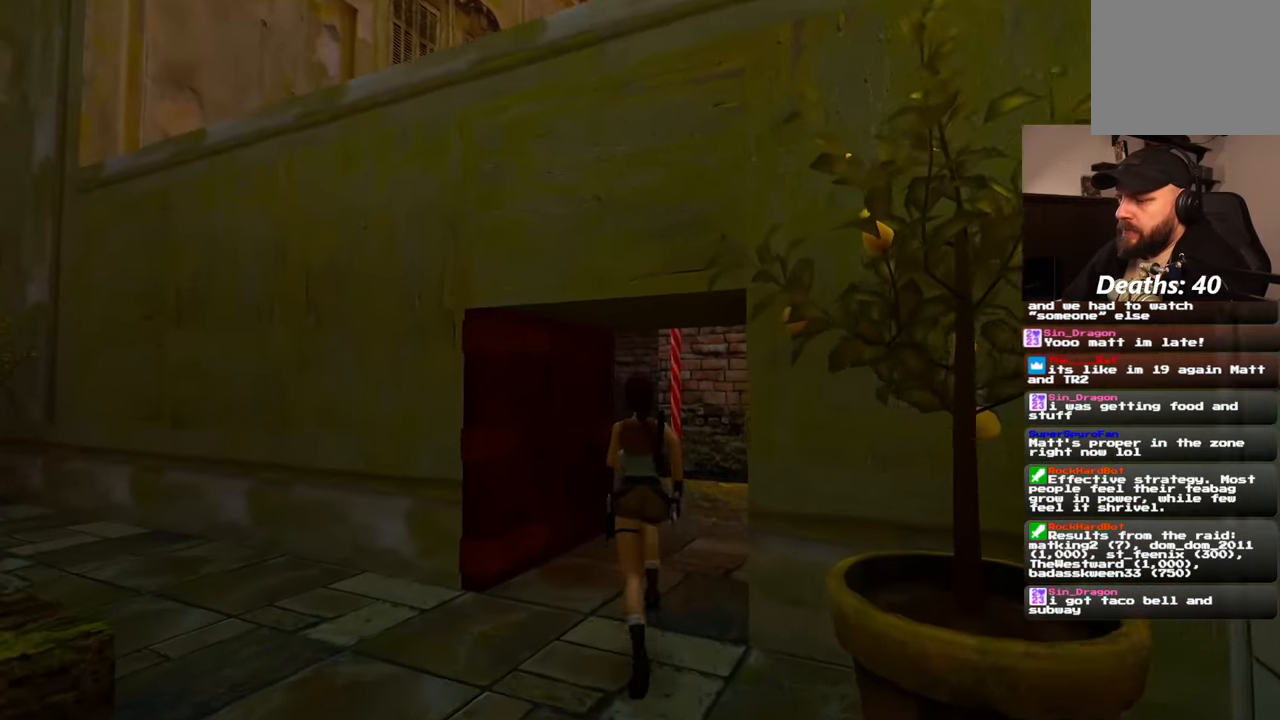
{"dt_ms": 500, "buttons": [], "left_stick": "up", "right_stick": "center", "events": [[117, "right_stick", "down-left"], [150, "left_stick", "up-right"], [217, "right_stick", "center"], [300, "left_stick", "up"]]}
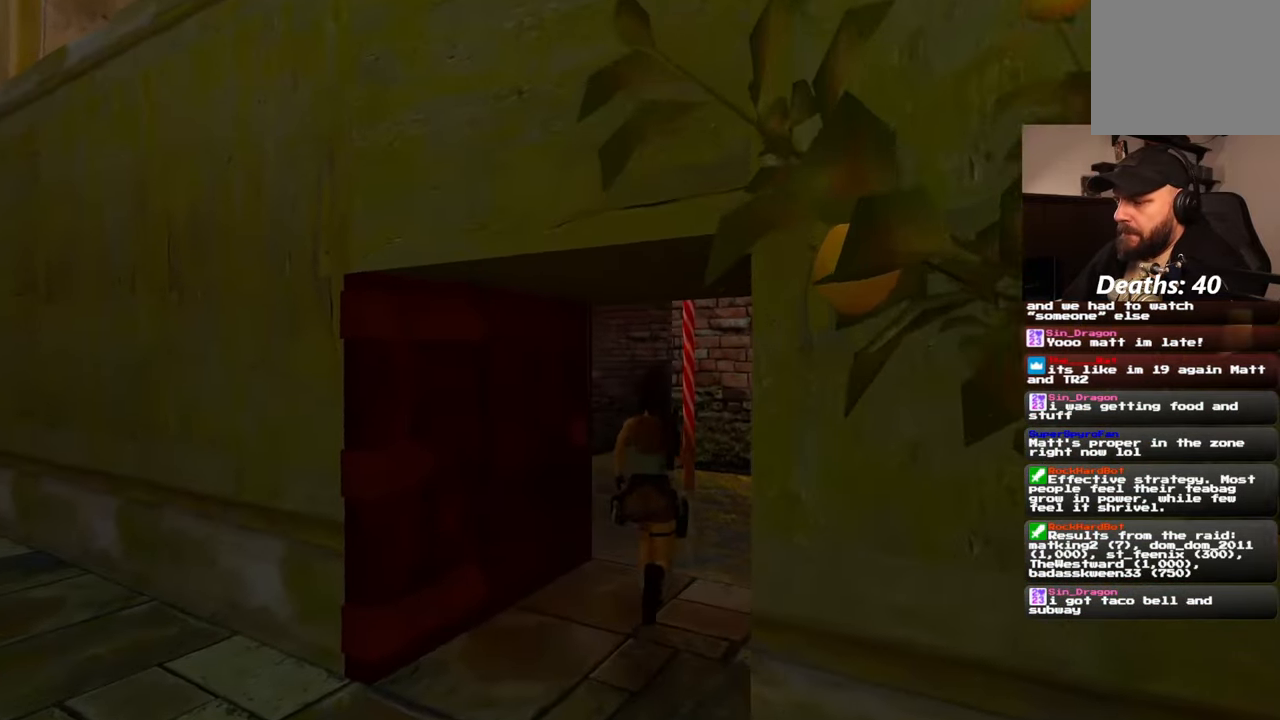
{"dt_ms": 500, "buttons": [], "left_stick": "up-left", "right_stick": "center", "events": [[300, "left_stick", "up-left"]]}
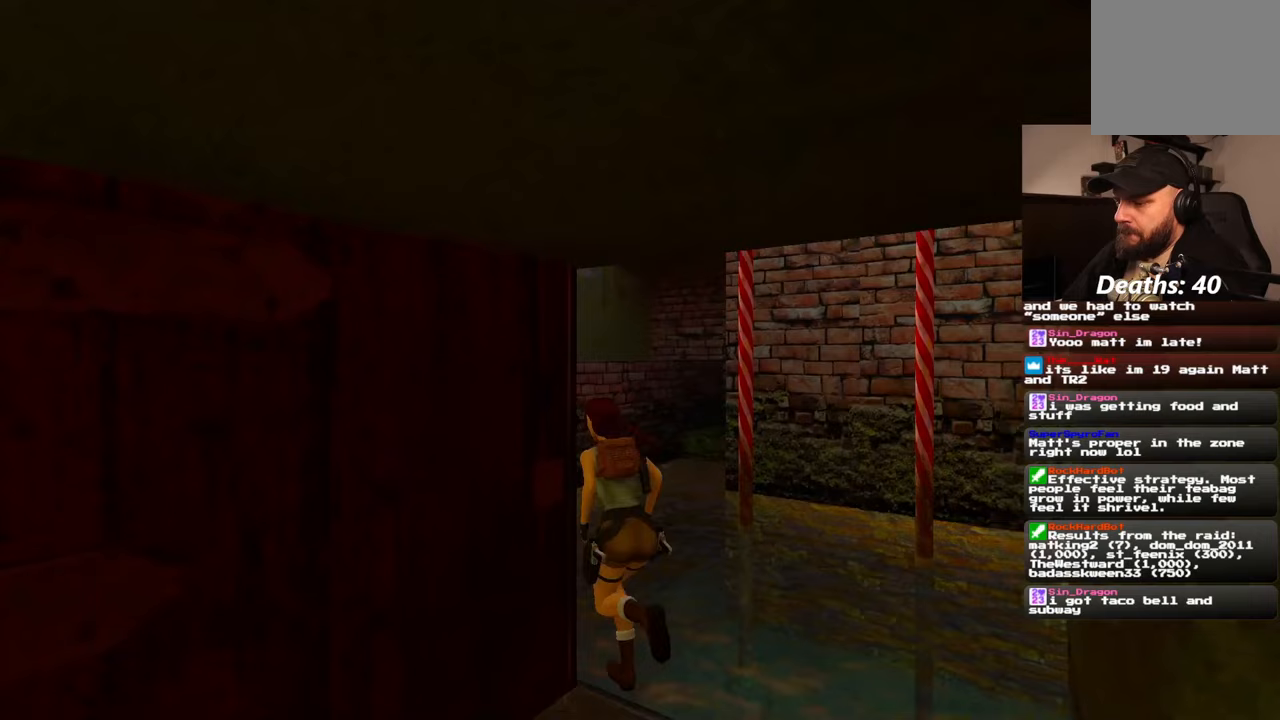
{"dt_ms": 500, "buttons": [], "left_stick": "up-left", "right_stick": "center", "events": []}
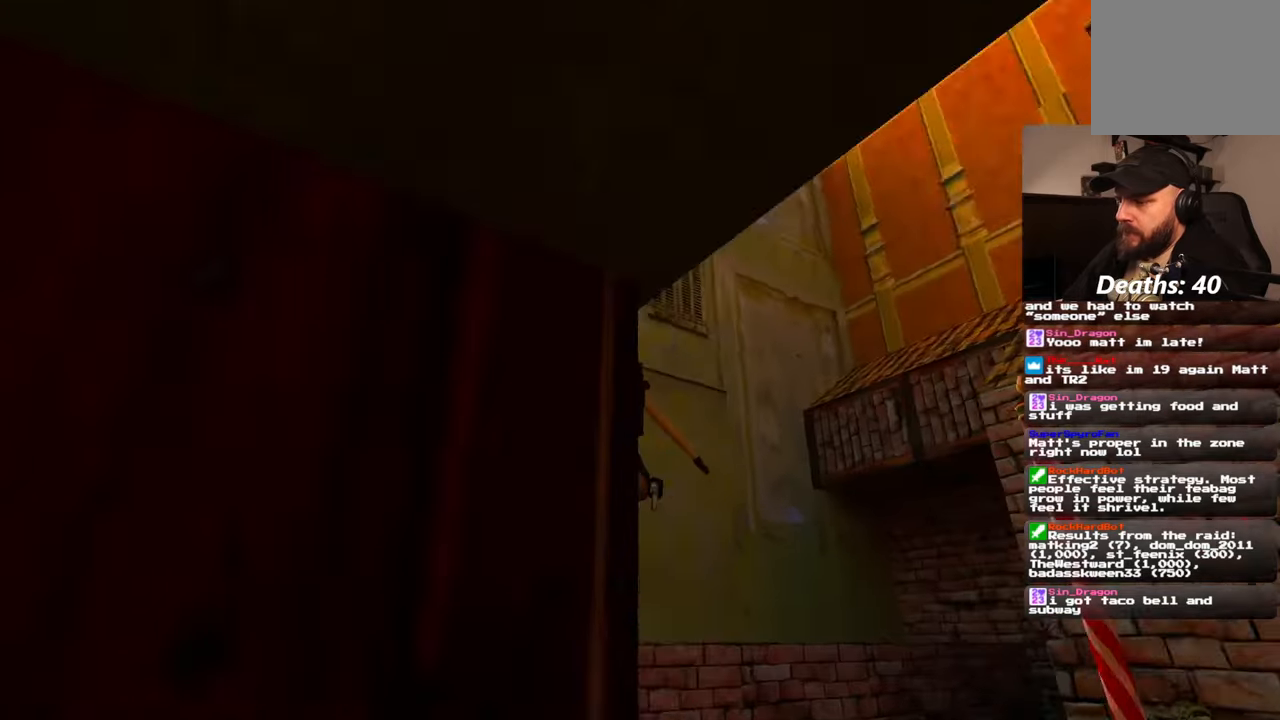
{"dt_ms": 500, "buttons": [], "left_stick": "up-left", "right_stick": "center", "events": []}
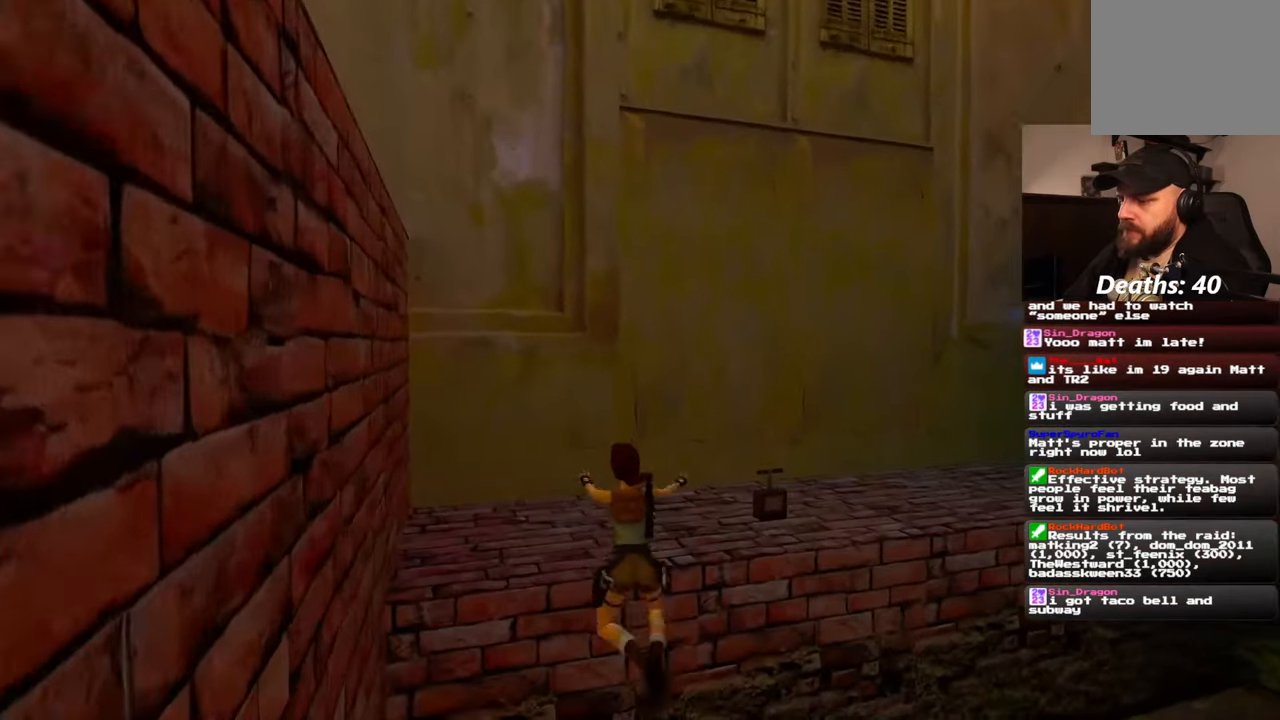
{"dt_ms": 500, "buttons": [], "left_stick": "up", "right_stick": "center", "events": [[67, "left_stick", "center"], [317, "left_stick", "up"]]}
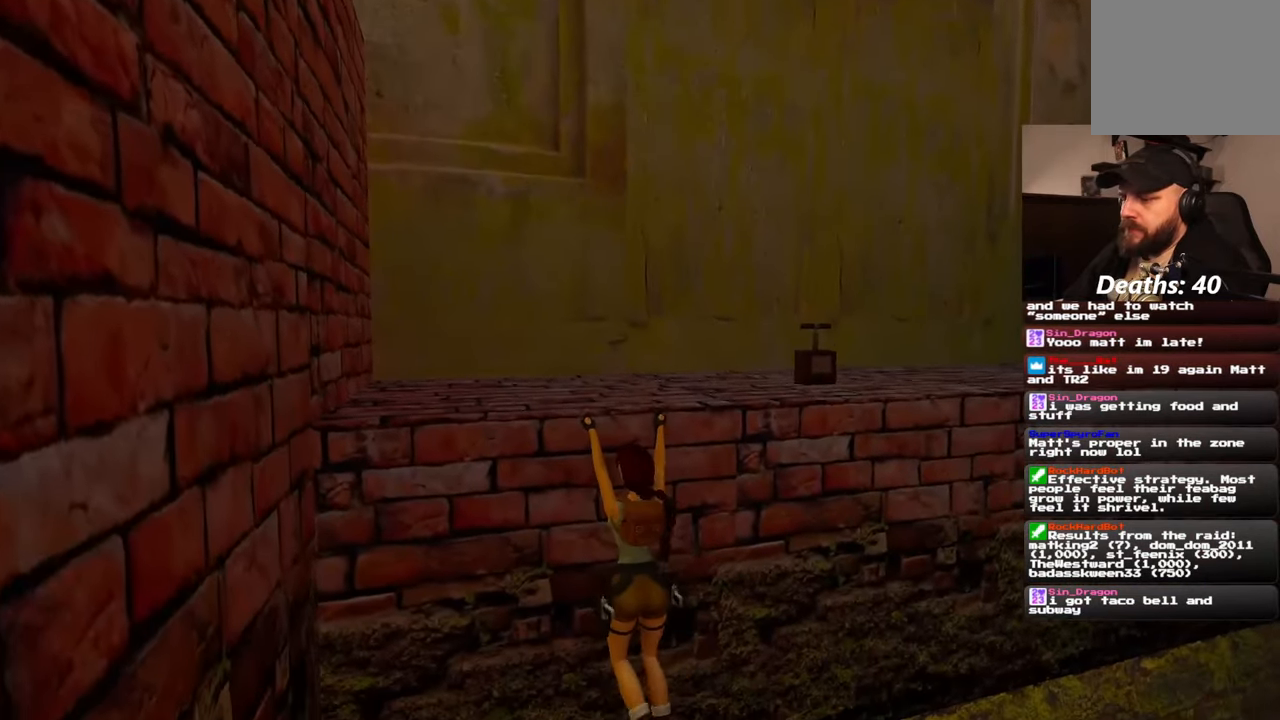
{"dt_ms": 500, "buttons": [], "left_stick": "up", "right_stick": "center", "events": []}
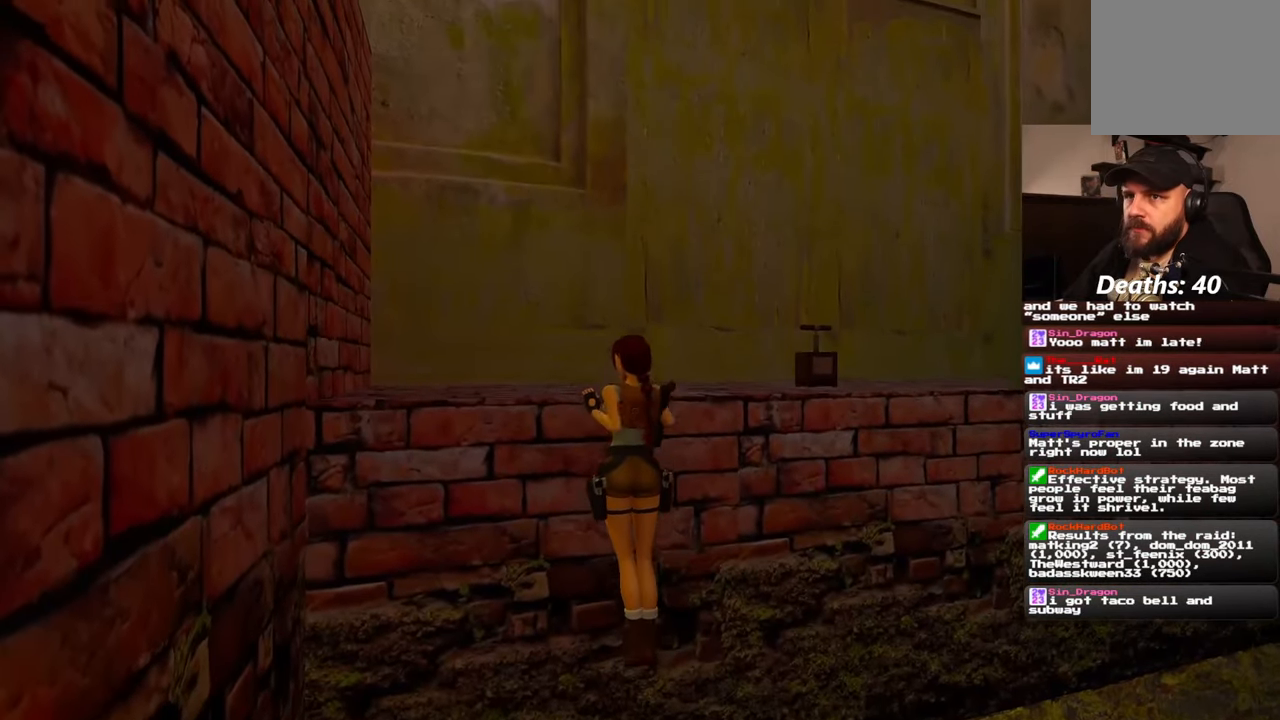
{"dt_ms": 500, "buttons": [], "left_stick": "center", "right_stick": "down-right", "events": [[100, "left_stick", "center"], [467, "right_stick", "down-right"]]}
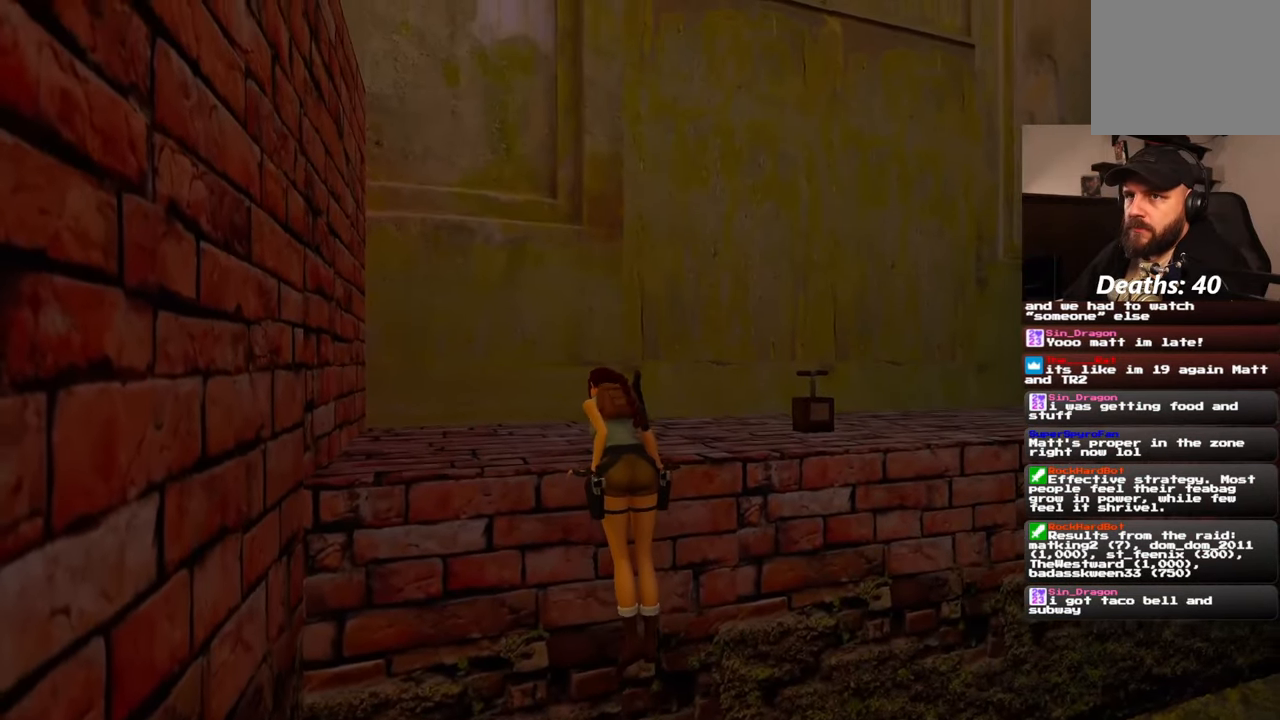
{"dt_ms": 500, "buttons": ["DPAD_DOWN"], "left_stick": "center", "right_stick": "center", "events": [[117, "right_stick", "right"], [217, "right_stick", "center"], [433, "DPAD_DOWN", "down"]]}
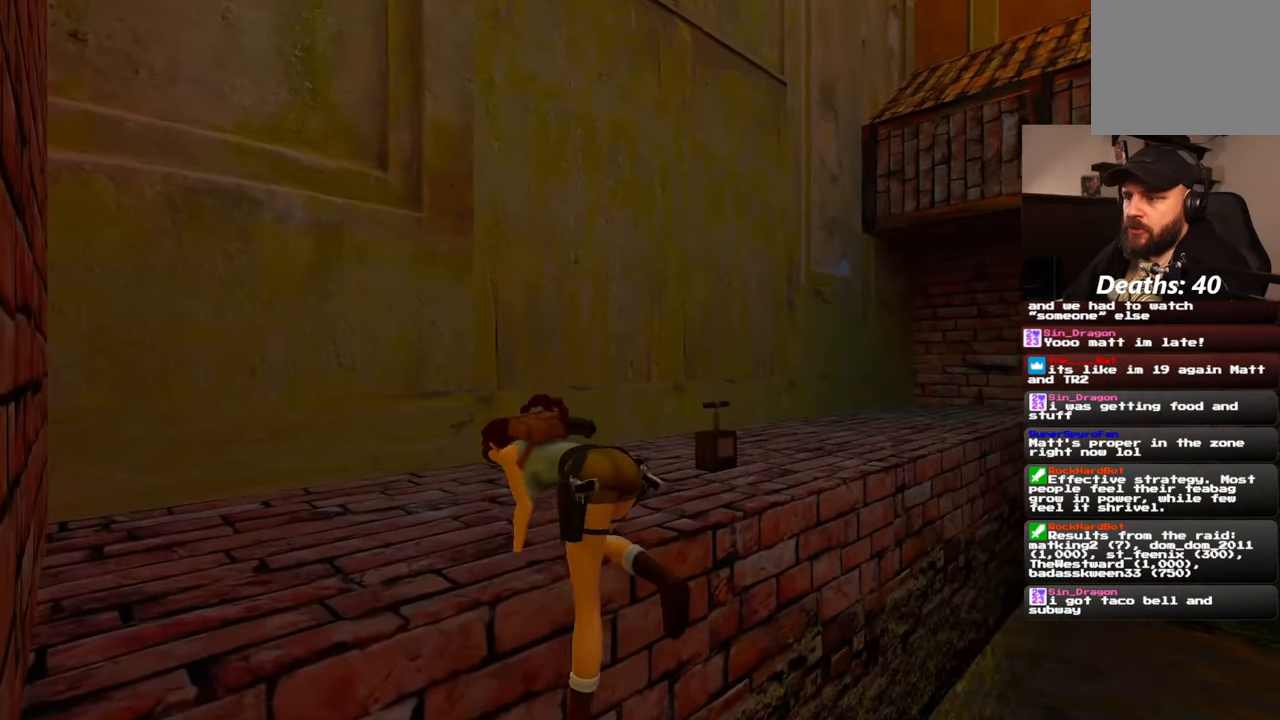
{"dt_ms": 500, "buttons": [], "left_stick": "up", "right_stick": "down-right", "events": [[17, "L1", "down"], [67, "DPAD_DOWN", "up"], [100, "left_stick", "up"], [167, "L1", "up"], [217, "right_stick", "down-right"]]}
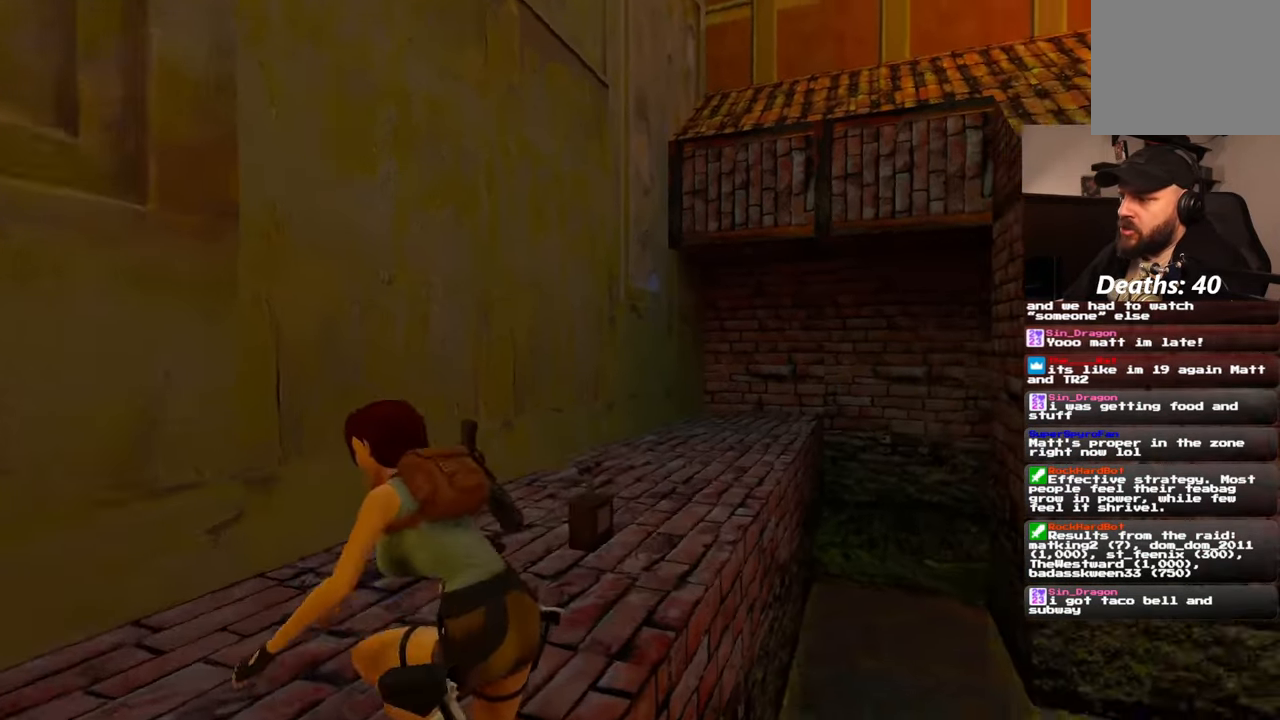
{"dt_ms": 500, "buttons": [], "left_stick": "left", "right_stick": "center", "events": [[50, "left_stick", "up-left"], [283, "left_stick", "left"], [300, "right_stick", "center"], [417, "L1", "down"], [500, "L1", "up"]]}
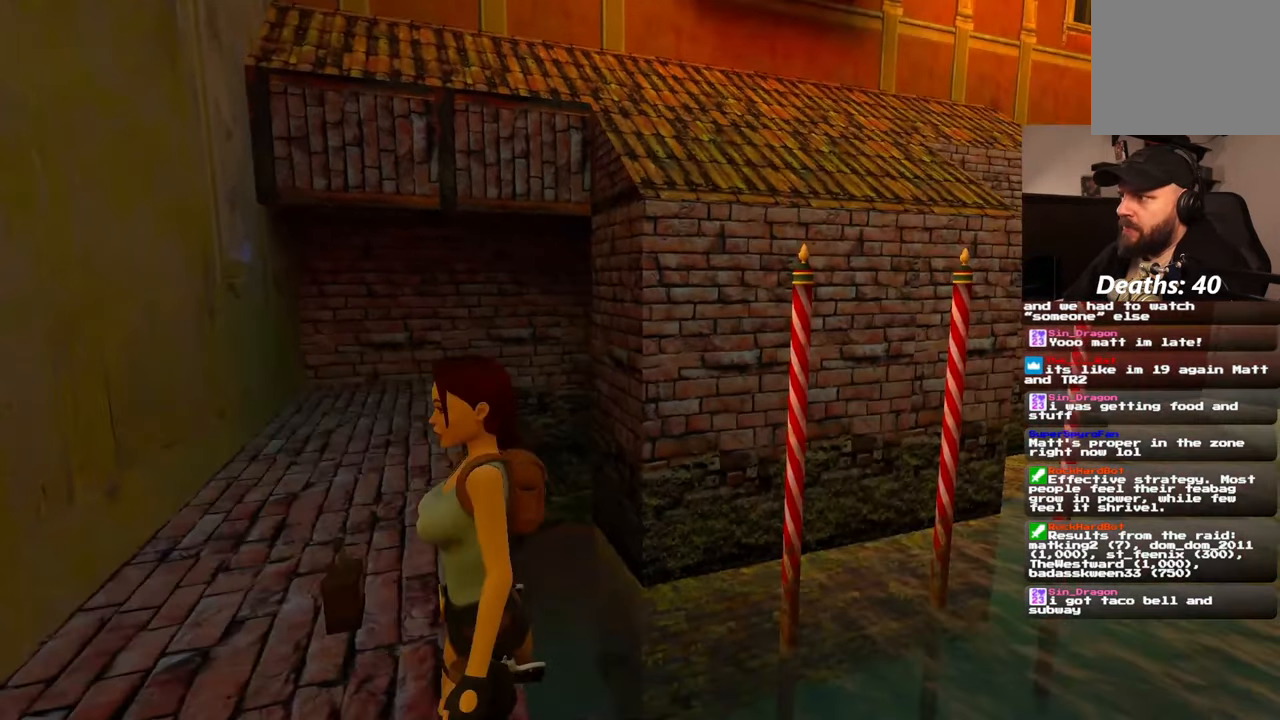
{"dt_ms": 500, "buttons": [], "left_stick": "left", "right_stick": "center", "events": [[17, "right_stick", "right"], [217, "right_stick", "center"], [233, "L1", "down"], [283, "L1", "up"]]}
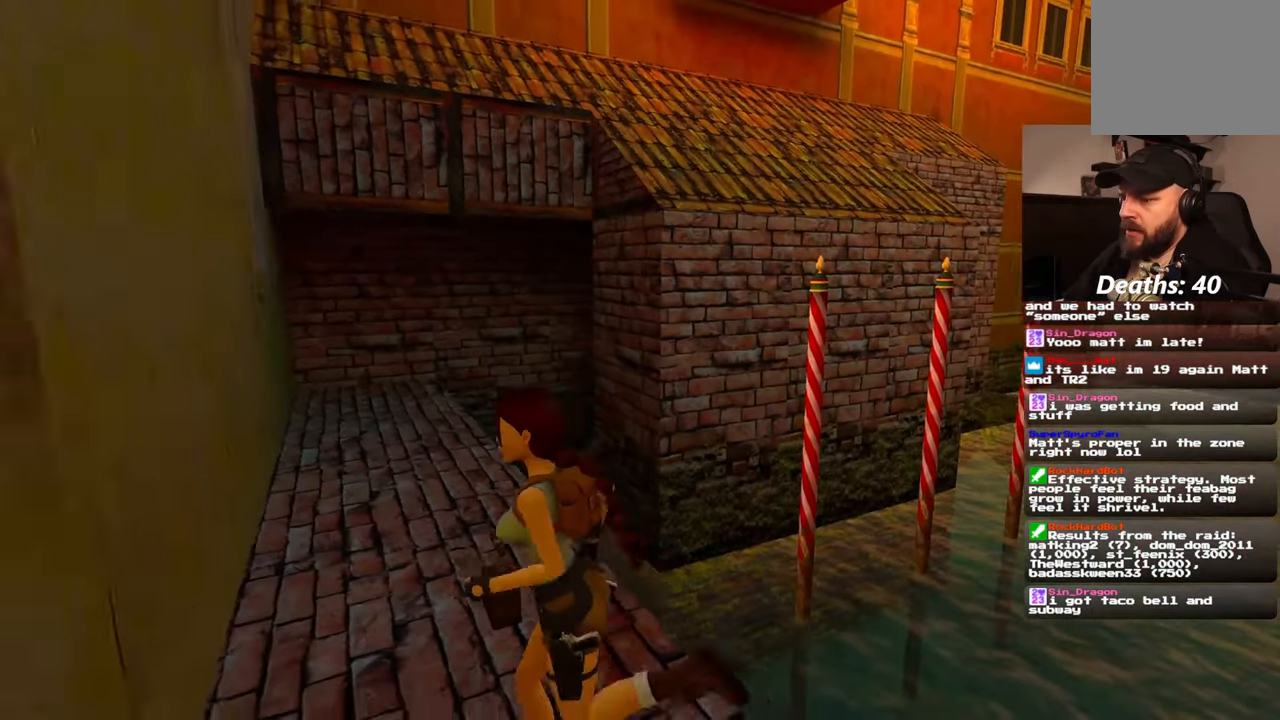
{"dt_ms": 1000, "buttons": [], "left_stick": "center", "right_stick": "center"}
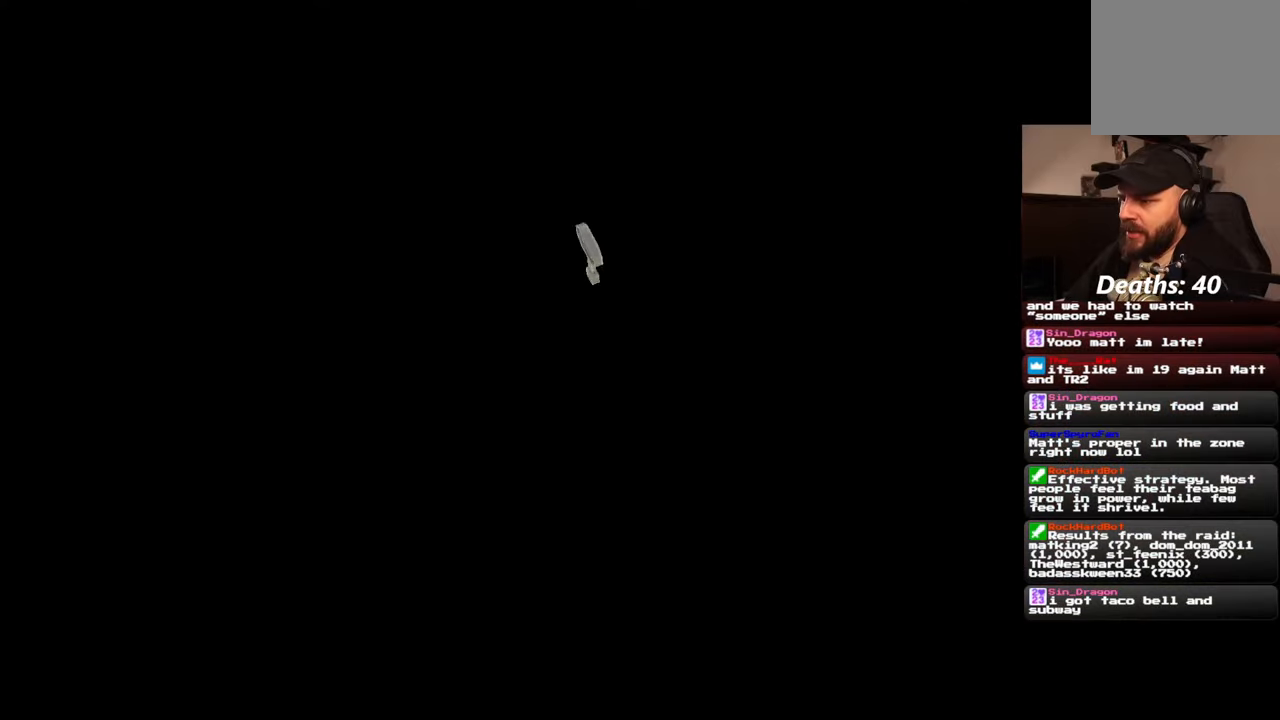
{"dt_ms": 500, "buttons": [], "left_stick": "center", "right_stick": "center", "events": []}
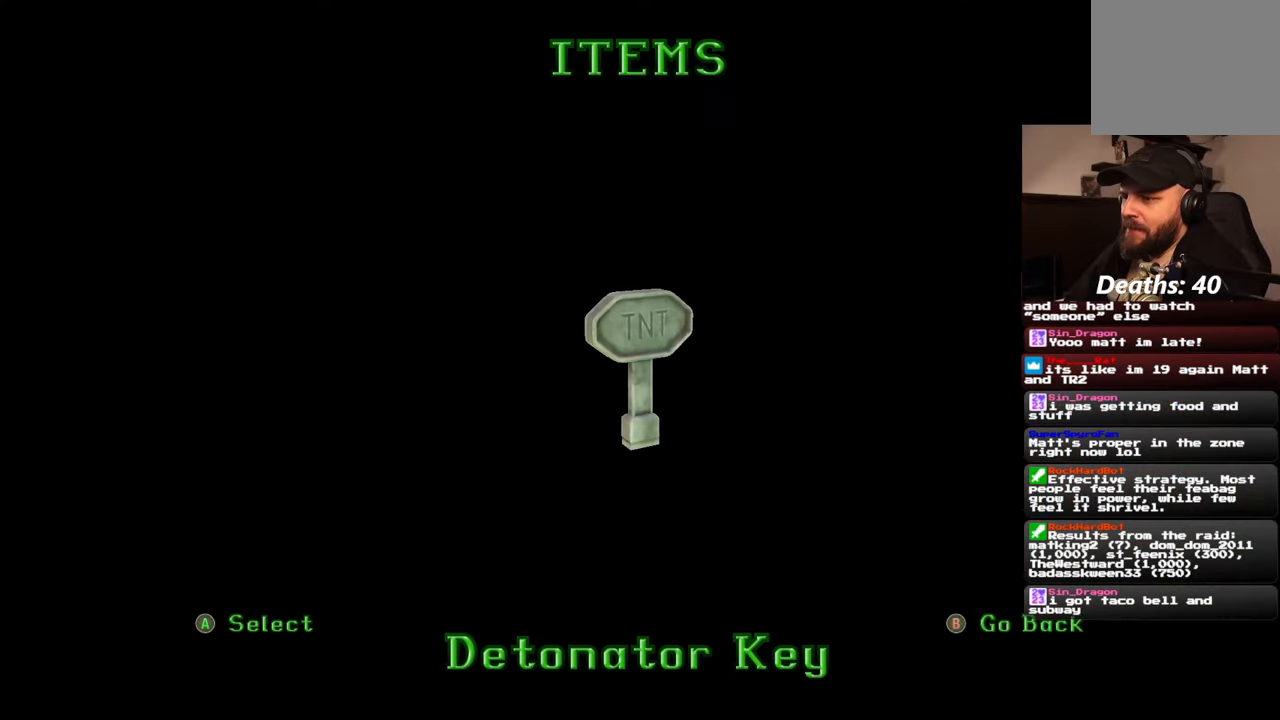
{"dt_ms": 500, "buttons": [], "left_stick": "center", "right_stick": "center", "events": []}
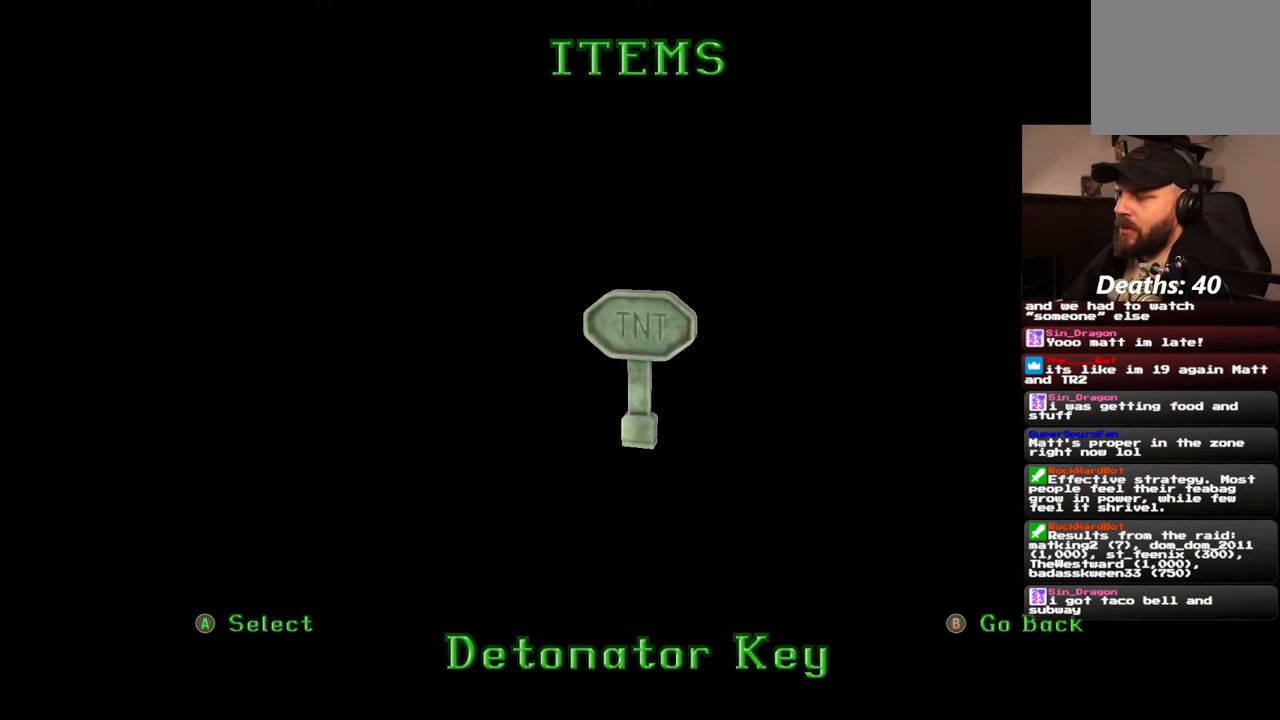
{"dt_ms": 500, "buttons": [], "left_stick": "center", "right_stick": "center", "events": []}
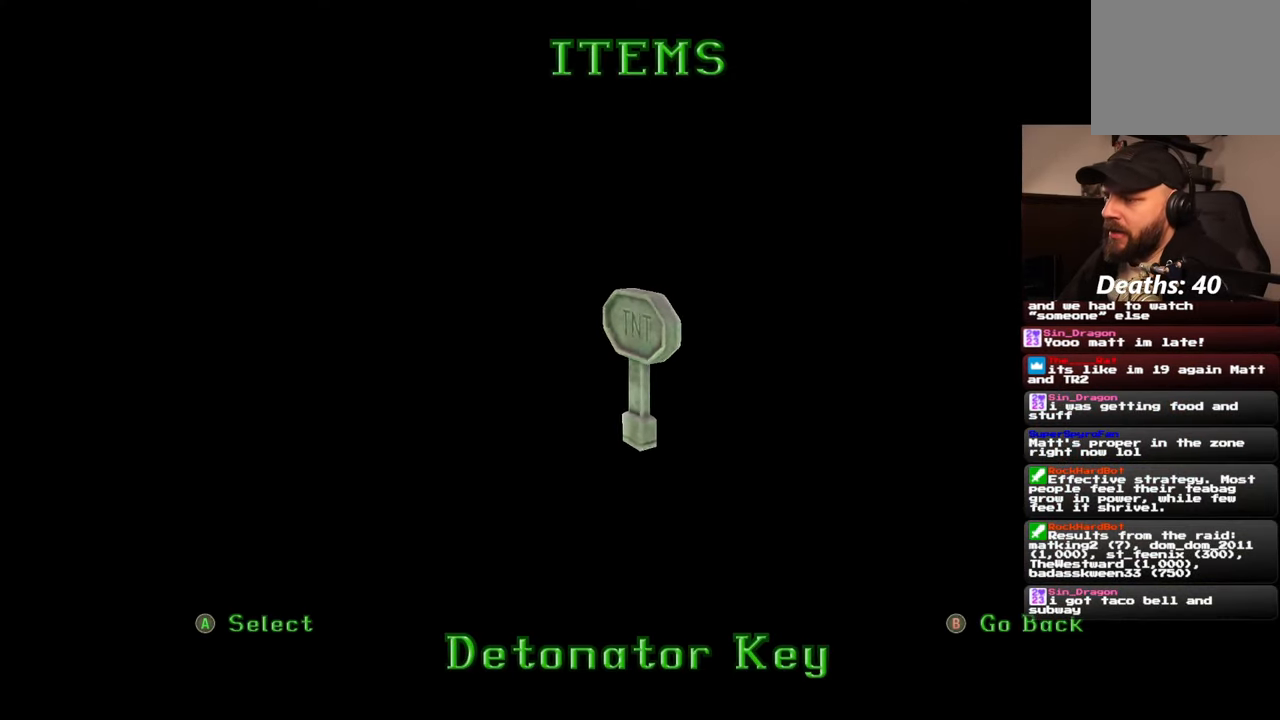
{"dt_ms": 500, "buttons": [], "left_stick": "center", "right_stick": "center", "events": []}
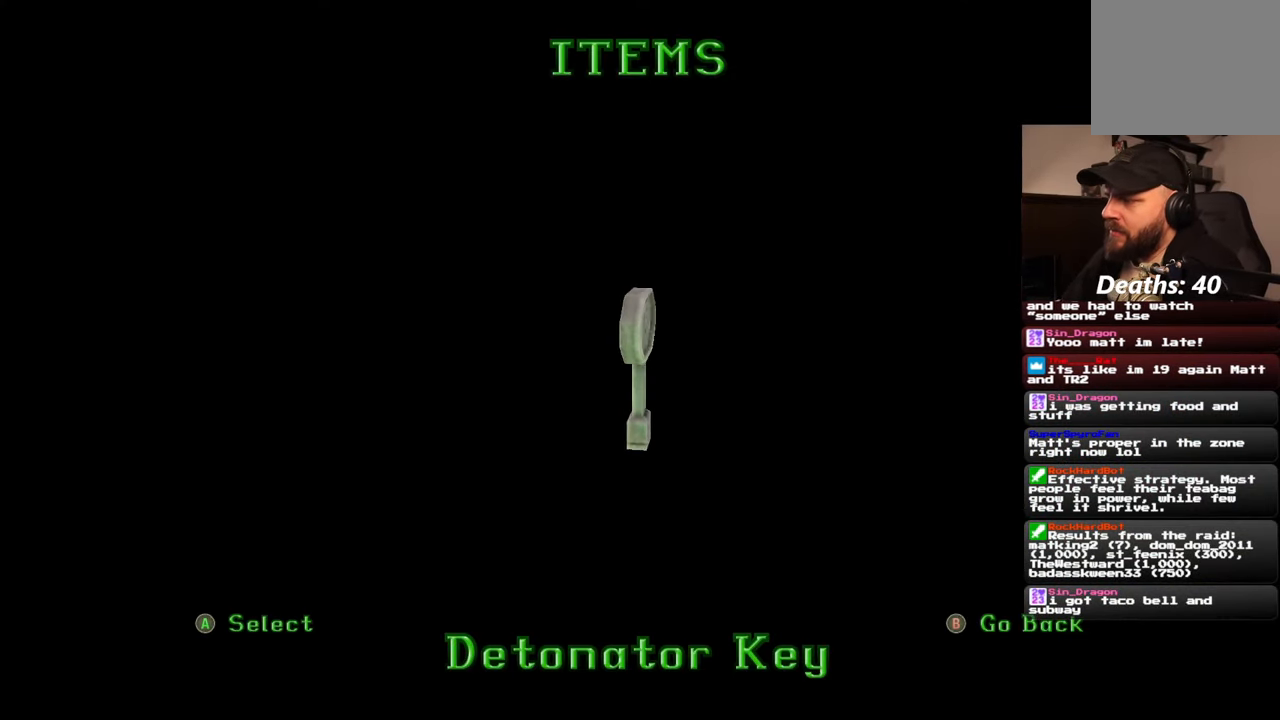
{"dt_ms": 500, "buttons": [], "left_stick": "center", "right_stick": "center", "events": []}
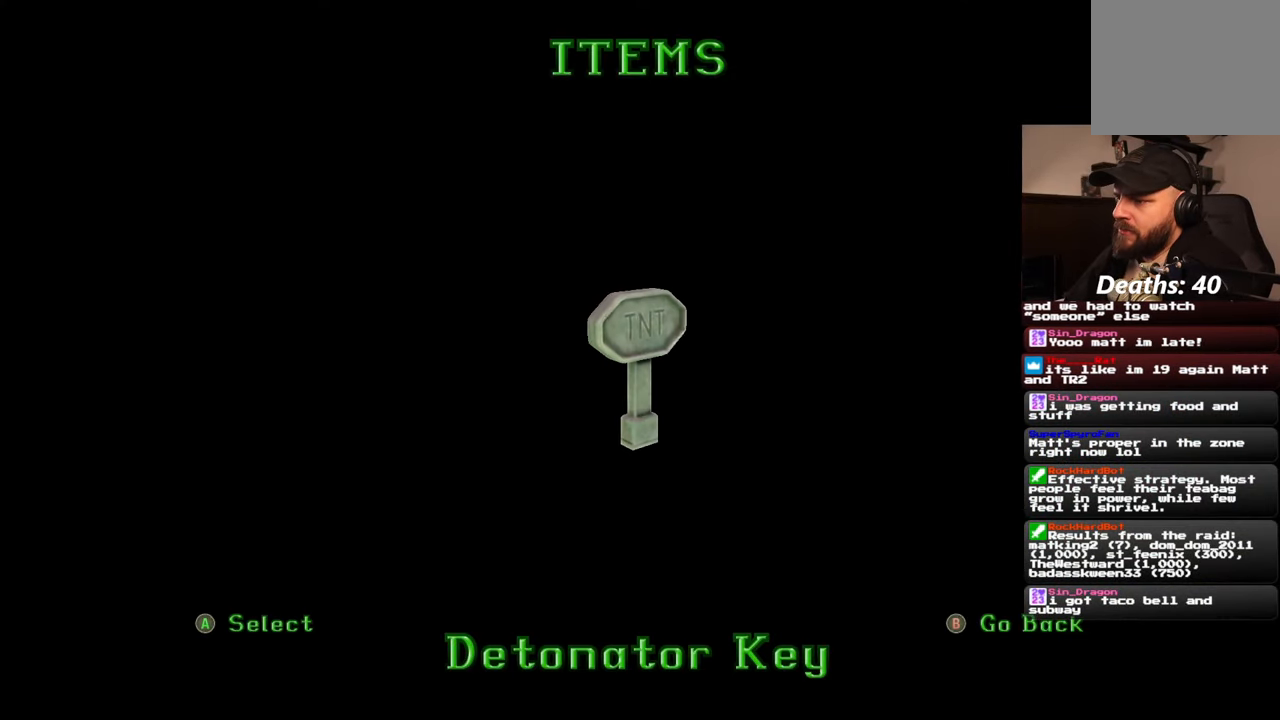
{"dt_ms": 500, "buttons": [], "left_stick": "center", "right_stick": "center", "events": []}
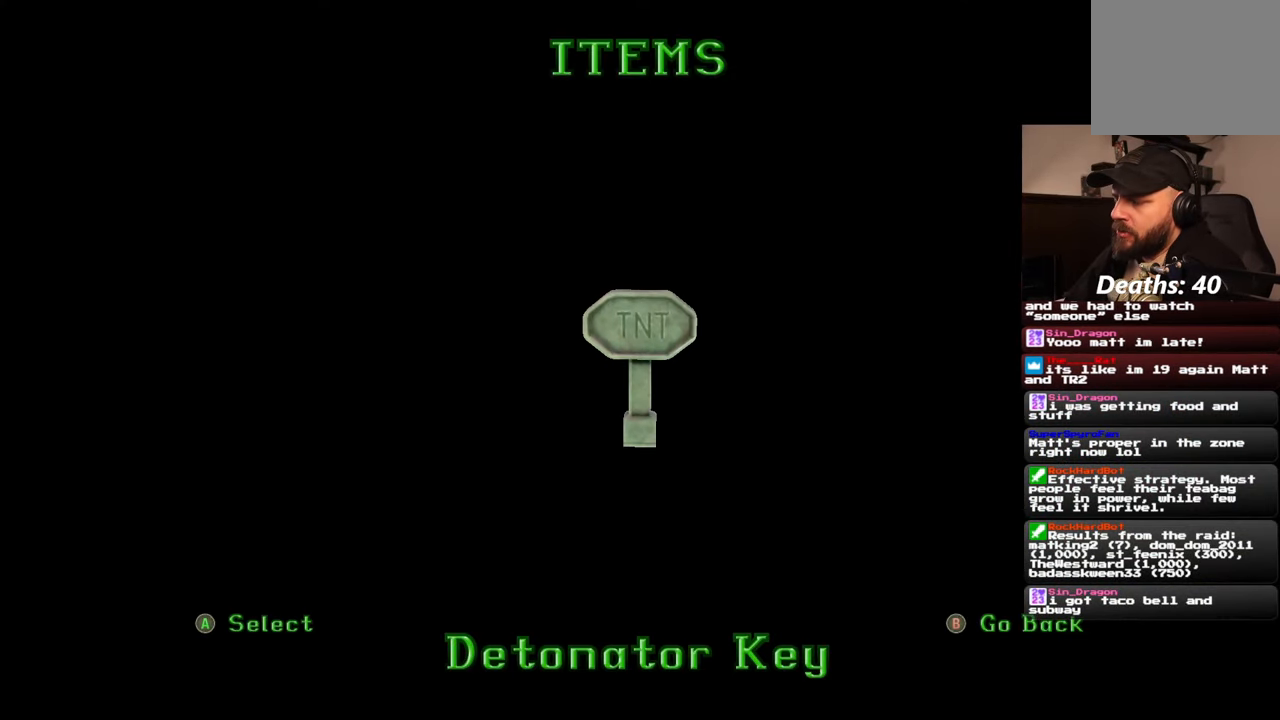
{"dt_ms": 500, "buttons": [], "left_stick": "center", "right_stick": "center", "events": []}
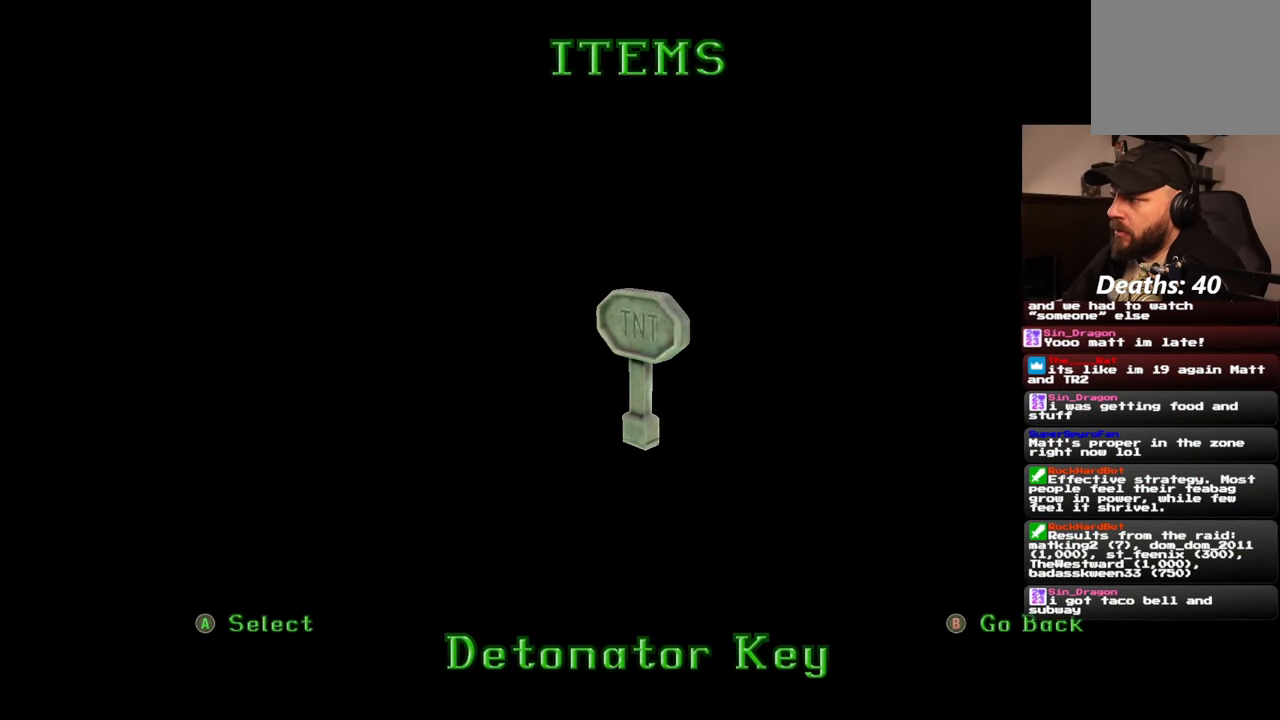
{"dt_ms": 500, "buttons": [], "left_stick": "center", "right_stick": "center", "events": []}
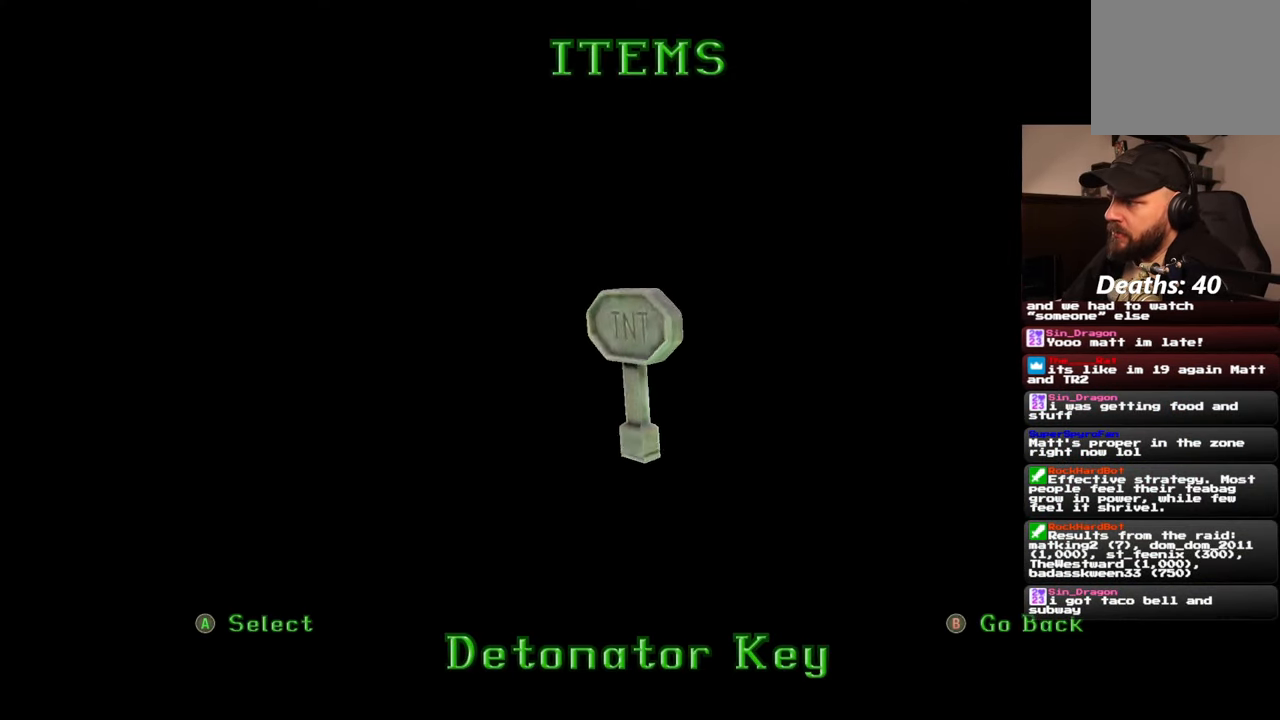
{"dt_ms": 500, "buttons": [], "left_stick": "center", "right_stick": "center", "events": []}
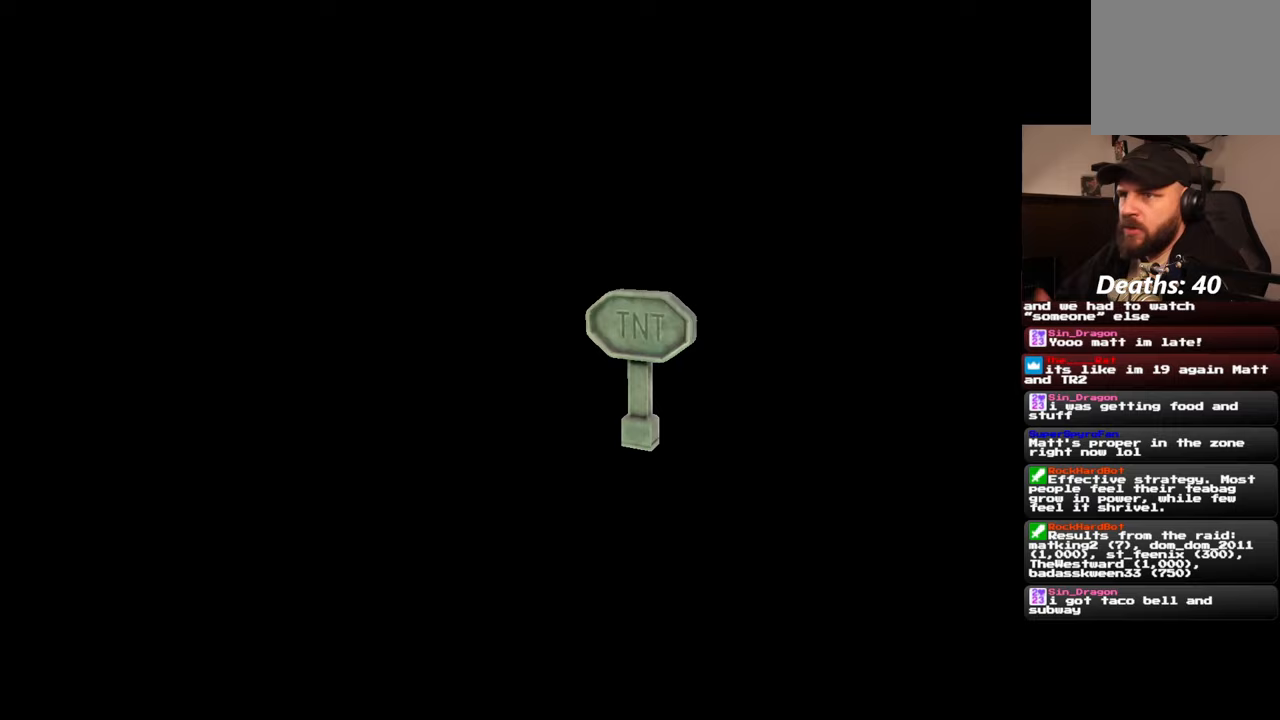
{"dt_ms": 500, "buttons": [], "left_stick": "center", "right_stick": "center", "events": []}
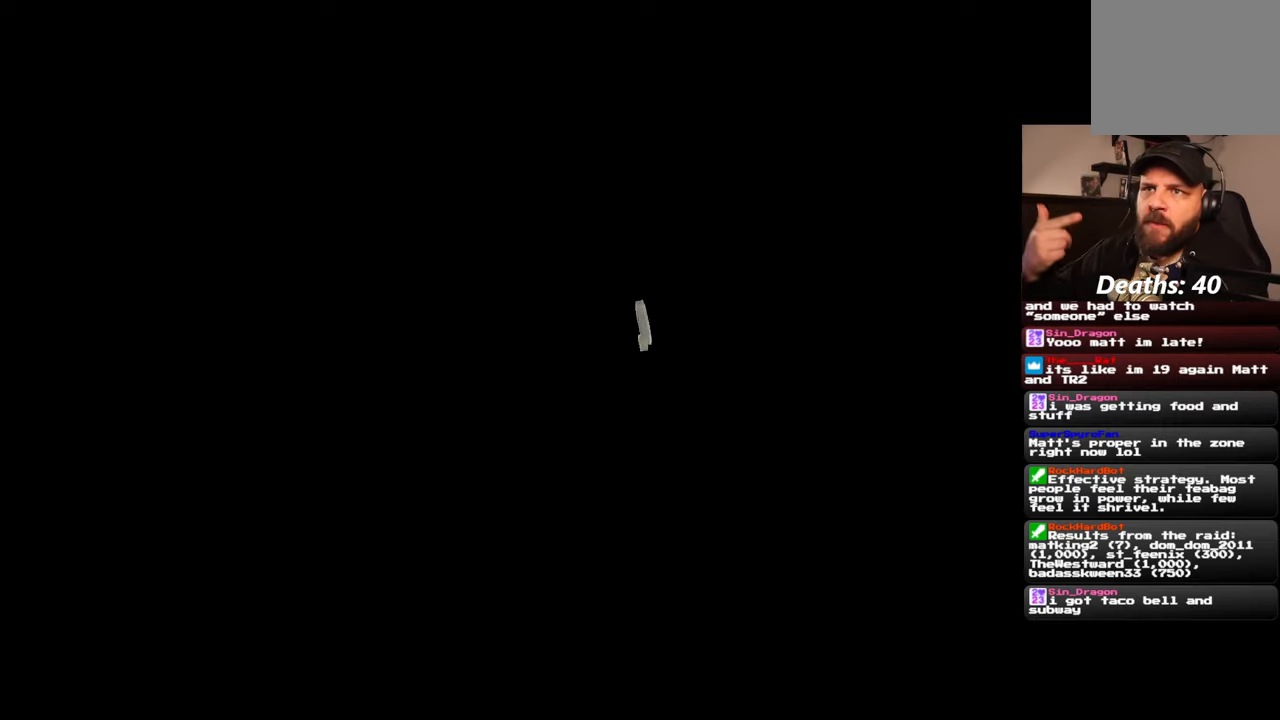
{"dt_ms": 500, "buttons": [], "left_stick": "center", "right_stick": "center", "events": [[17, "DPAD_DOWN", "down"], [283, "DPAD_DOWN", "up"]]}
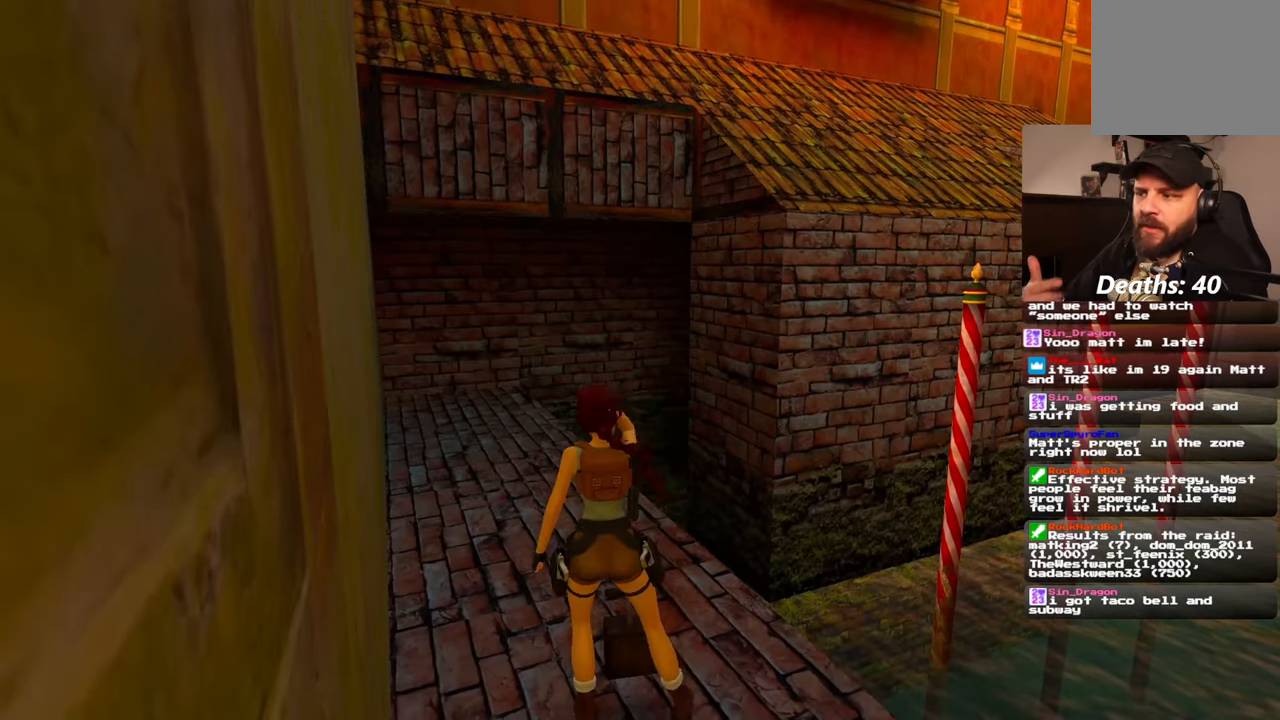
{"dt_ms": 1000, "buttons": [], "left_stick": "center", "right_stick": "center"}
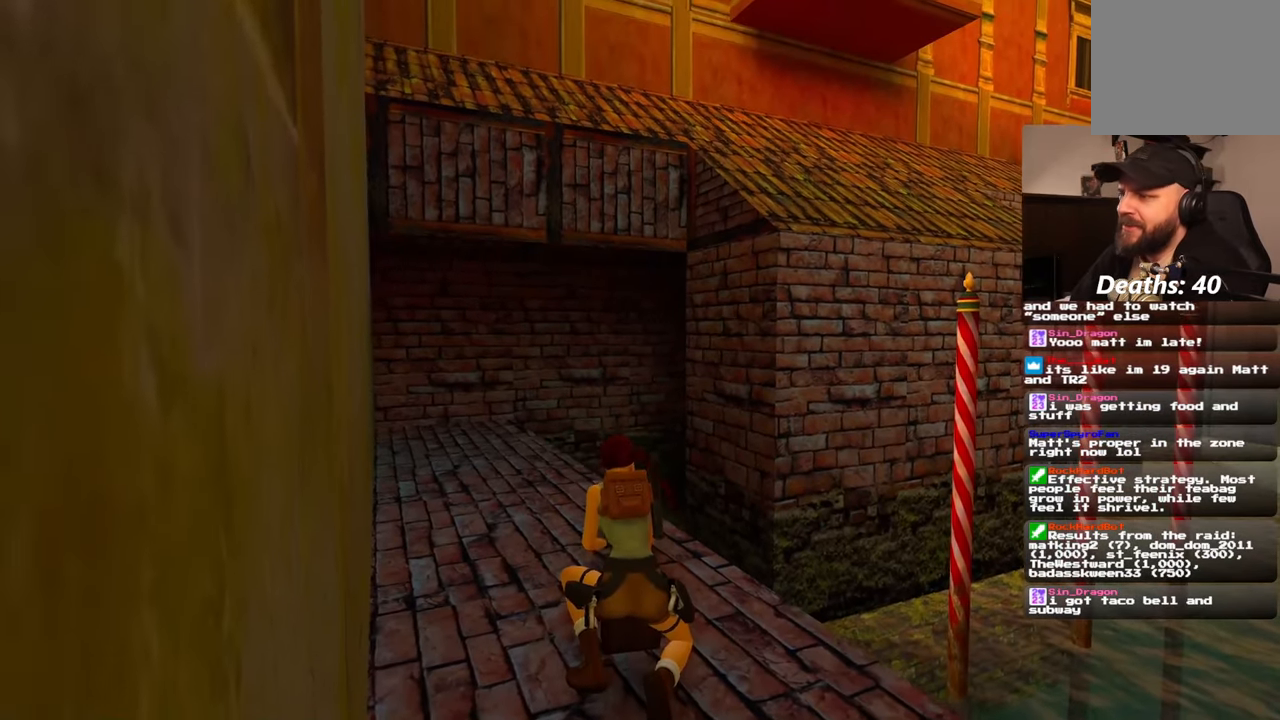
{"dt_ms": 500, "buttons": [], "left_stick": "center", "right_stick": "up", "events": [[100, "L1", "down"], [317, "R1", "down"], [367, "right_stick", "up"], [383, "L1", "up"], [383, "R1", "up"]]}